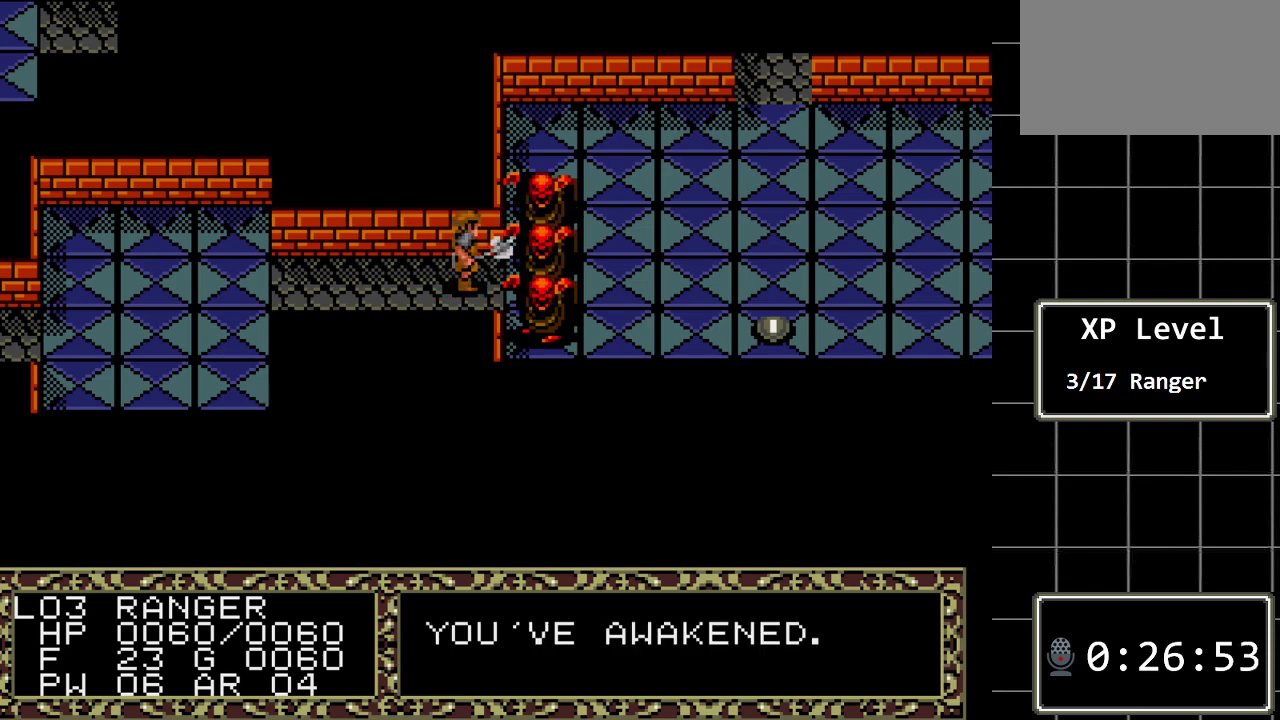
Gameplay with a controller (Xbox layout); each line is a JSON object with the inputs held at the frame after it. "events" lists button and stick changes between this image and that frame as [ms after this image, input, new state], when the widget could be followed in between. Not read: L1 L2 L3 R1 R2 R3.
{"buttons": ["DPAD_RIGHT"], "events": [[333, "DPAD_RIGHT", "down"]]}
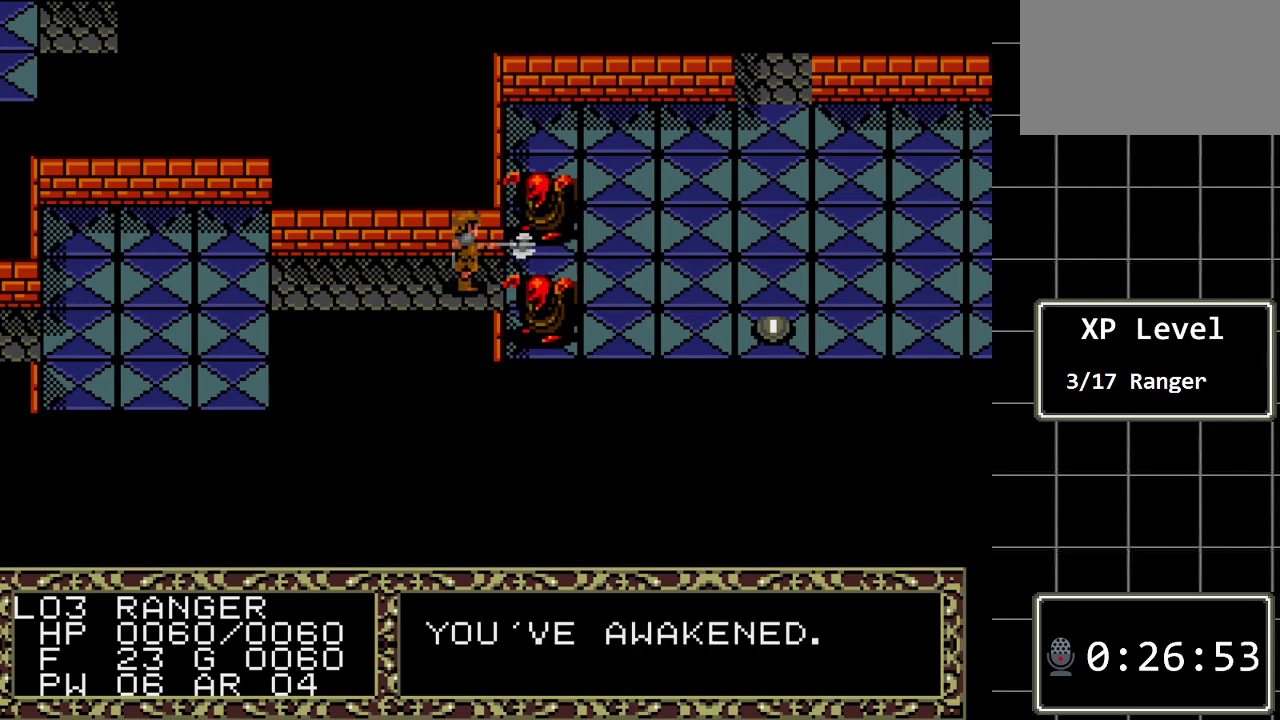
{"buttons": [], "events": [[33, "DPAD_RIGHT", "up"]]}
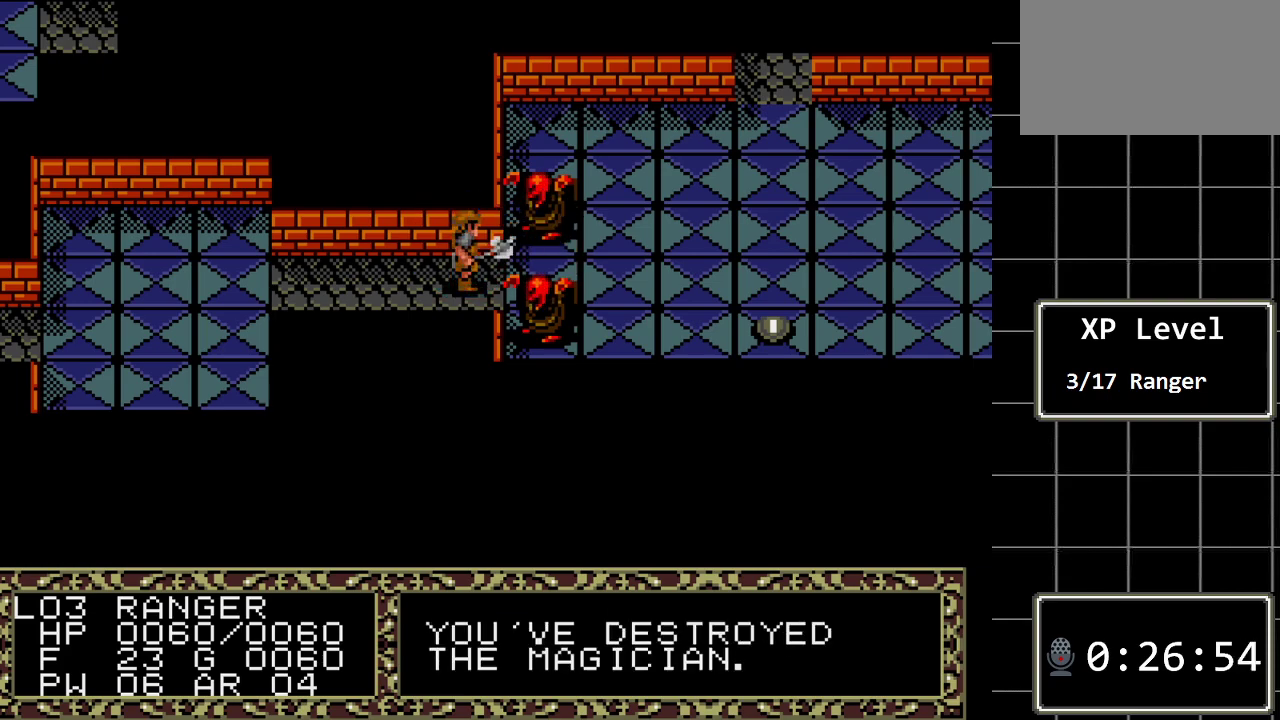
{"buttons": ["A"], "events": [[450, "A", "down"]]}
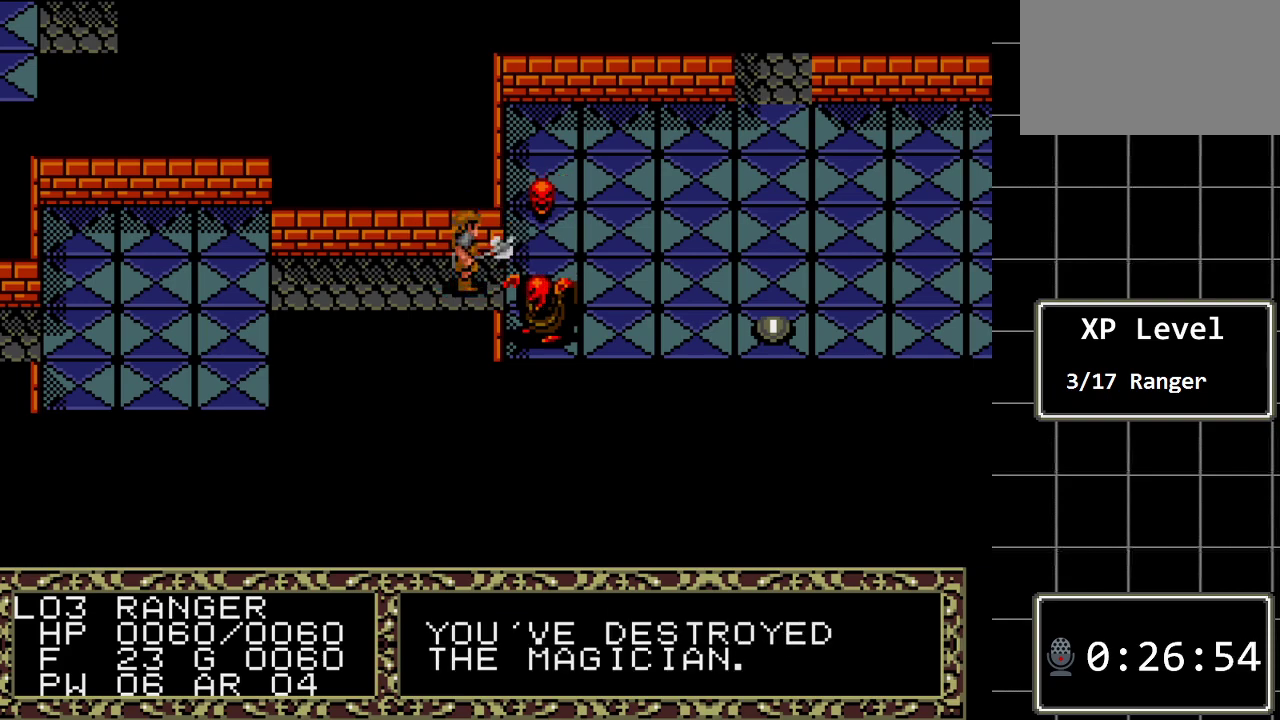
{"buttons": [], "events": [[83, "A", "up"]]}
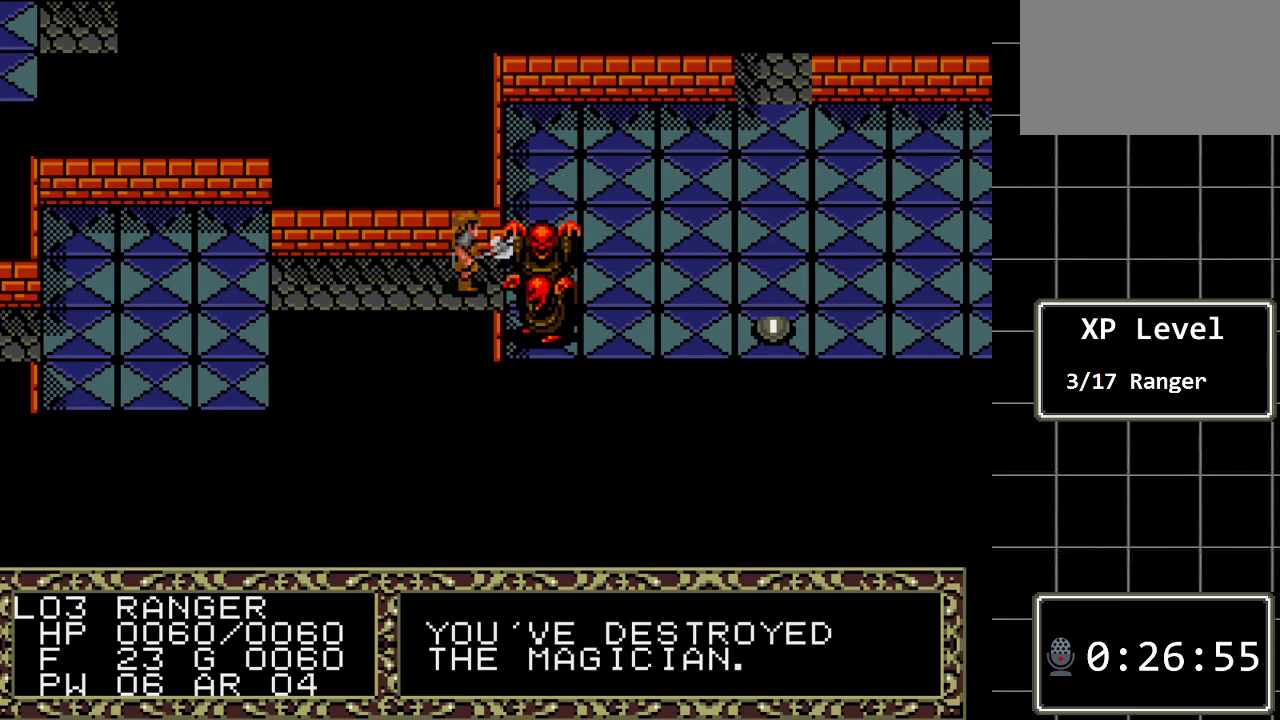
{"buttons": [], "events": [[67, "DPAD_RIGHT", "down"], [250, "DPAD_RIGHT", "up"]]}
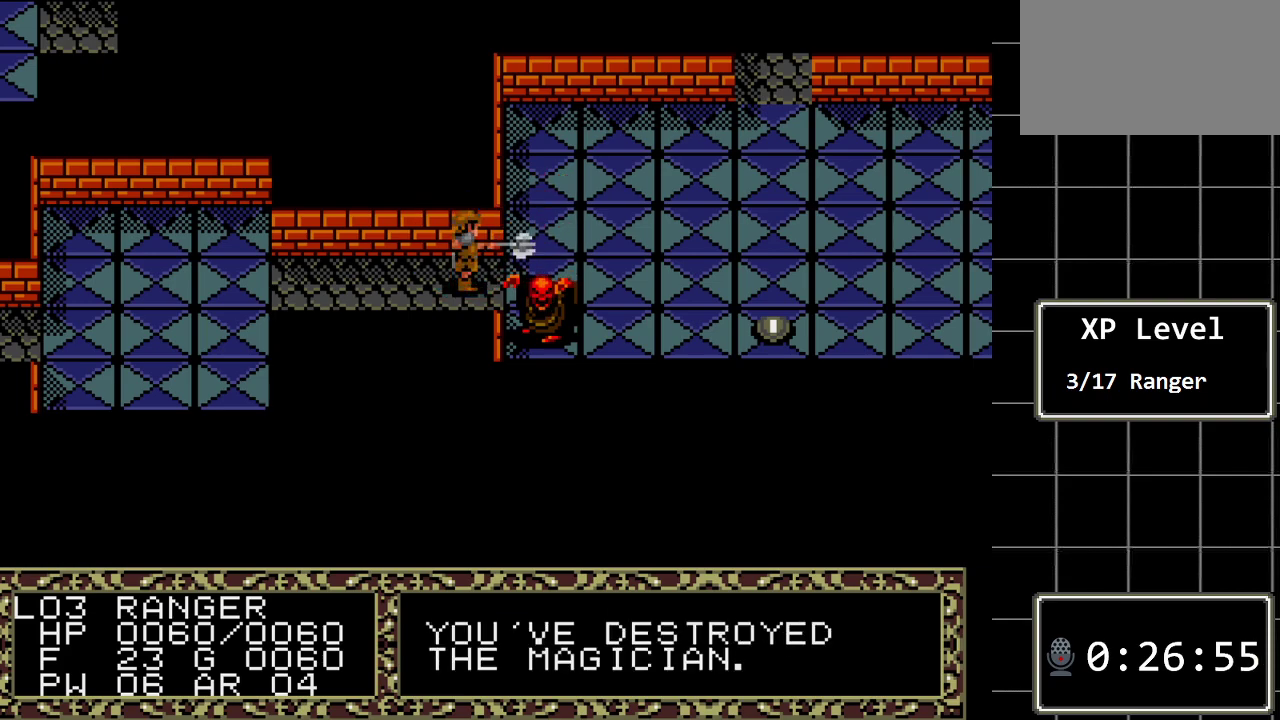
{"buttons": ["A"], "events": [[433, "A", "down"]]}
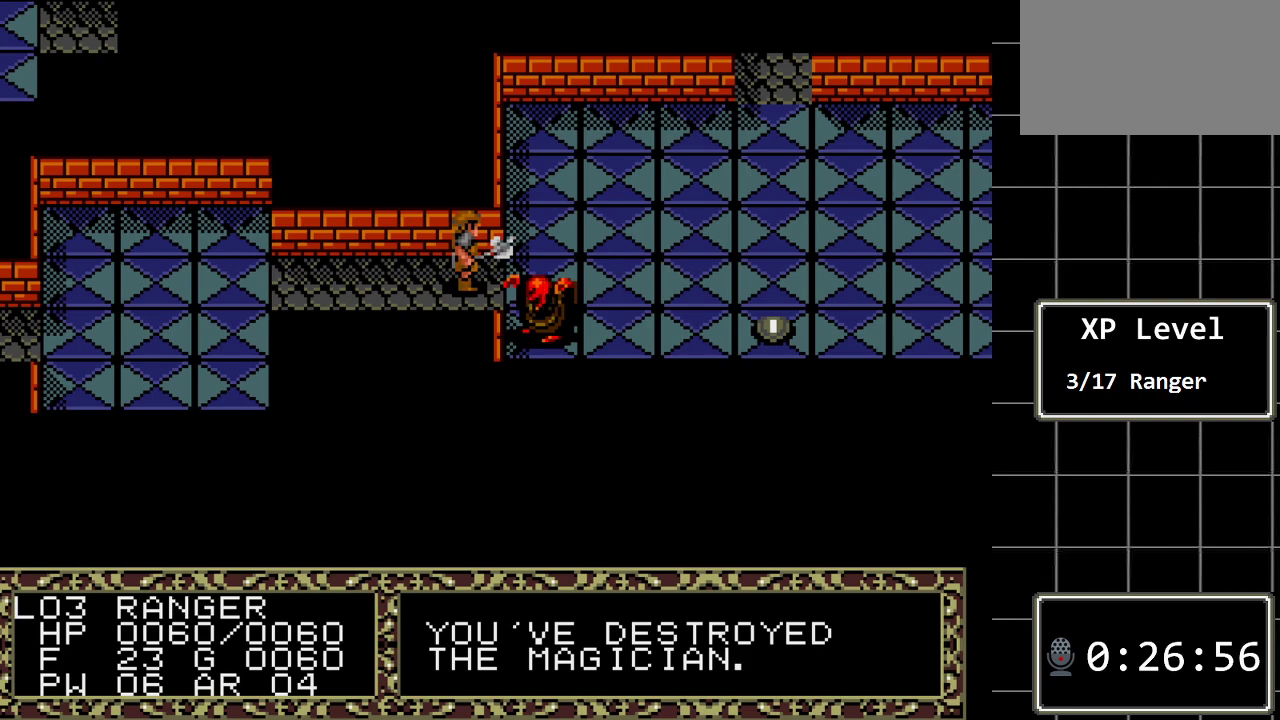
{"buttons": [], "events": [[150, "A", "up"]]}
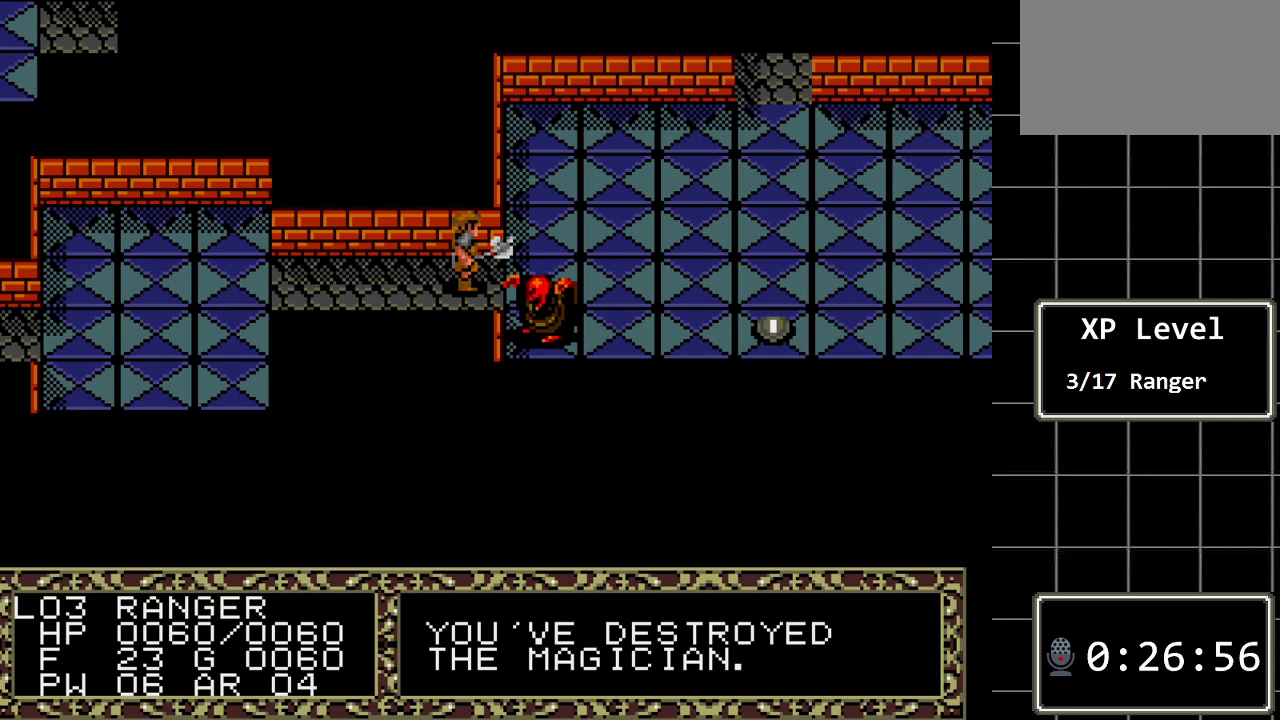
{"buttons": ["A"], "events": [[33, "A", "down"], [233, "A", "up"], [417, "A", "down"]]}
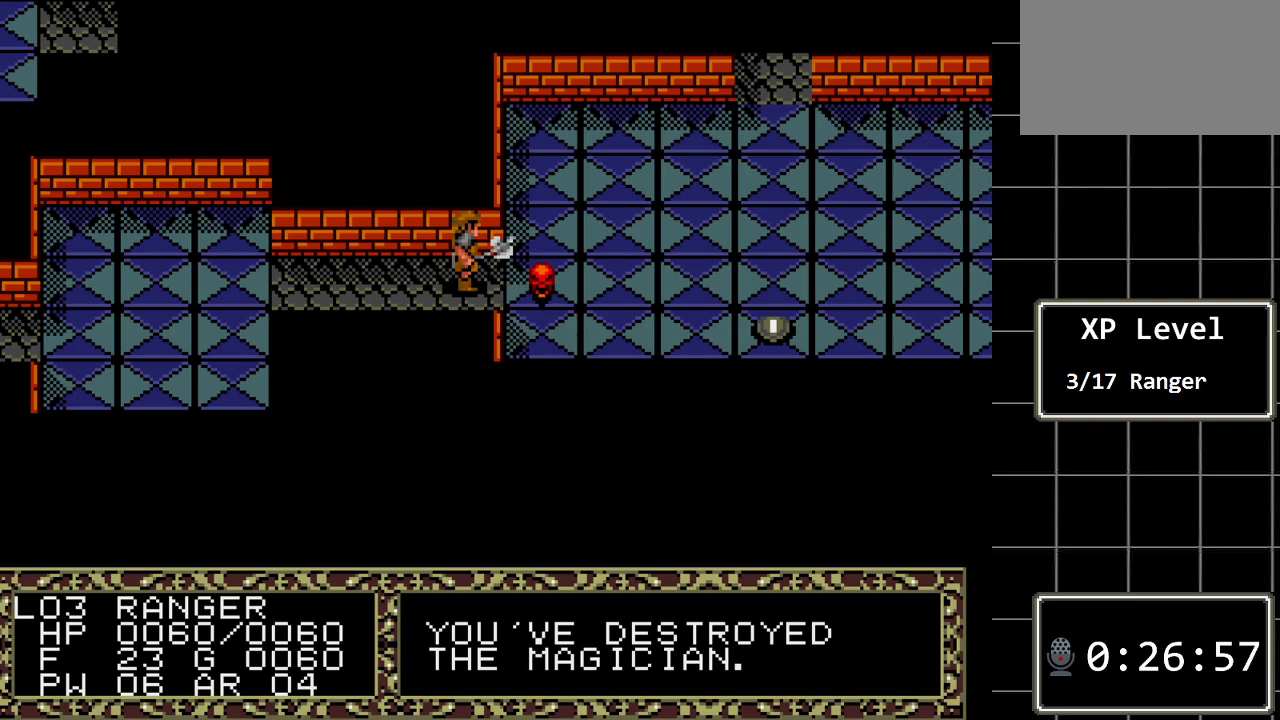
{"buttons": ["DPAD_RIGHT"], "events": [[50, "A", "up"], [400, "DPAD_RIGHT", "down"]]}
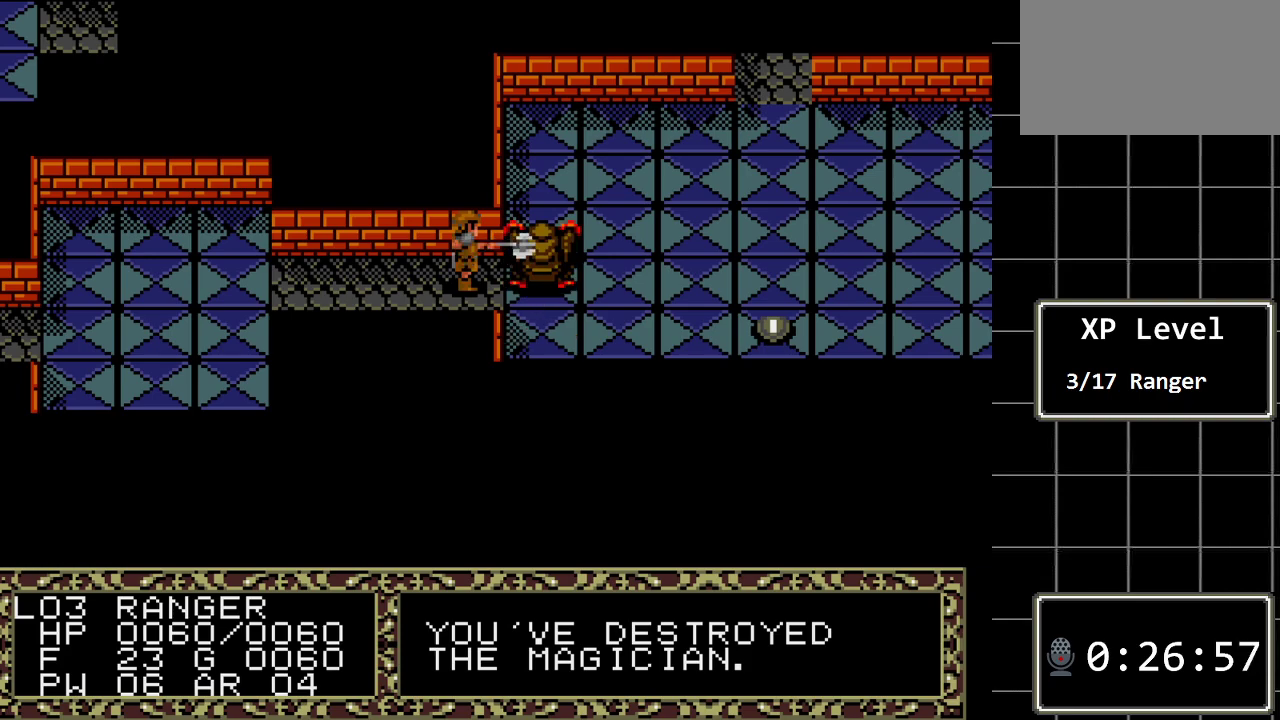
{"buttons": [], "events": [[83, "DPAD_RIGHT", "up"]]}
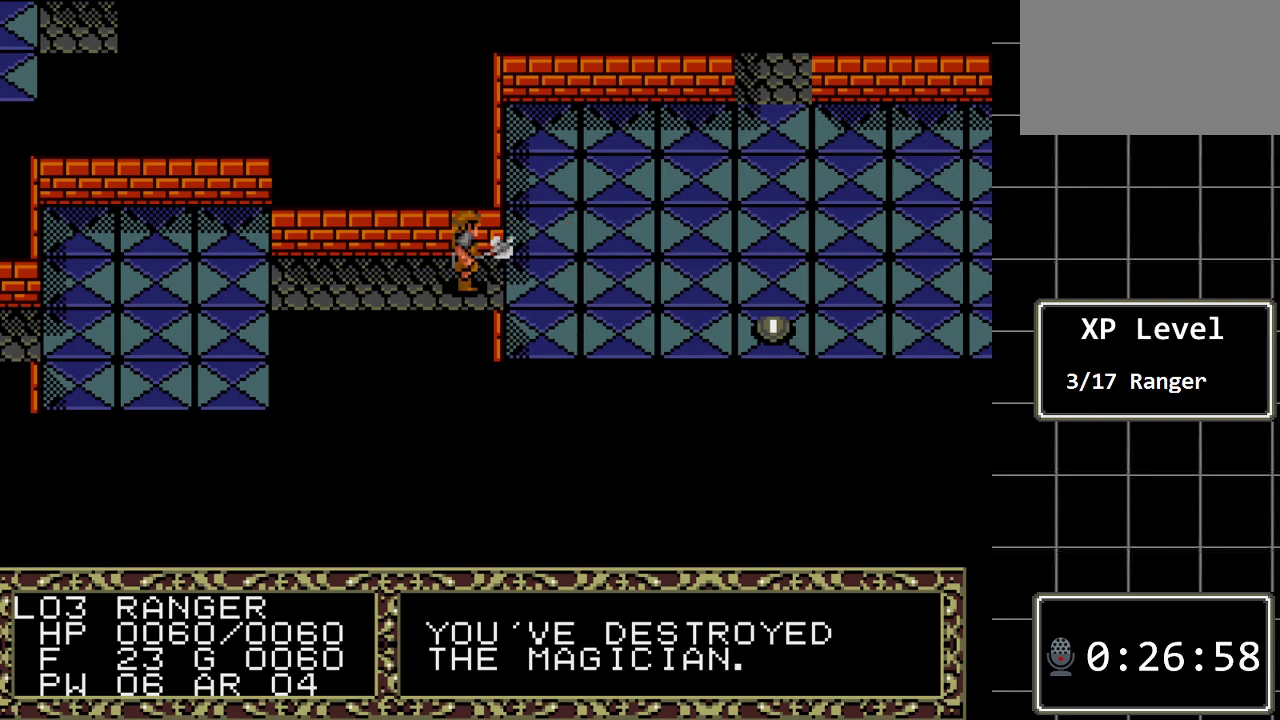
{"buttons": ["DPAD_DOWN"], "events": [[200, "DPAD_RIGHT", "down"], [383, "DPAD_RIGHT", "up"], [450, "DPAD_DOWN", "down"]]}
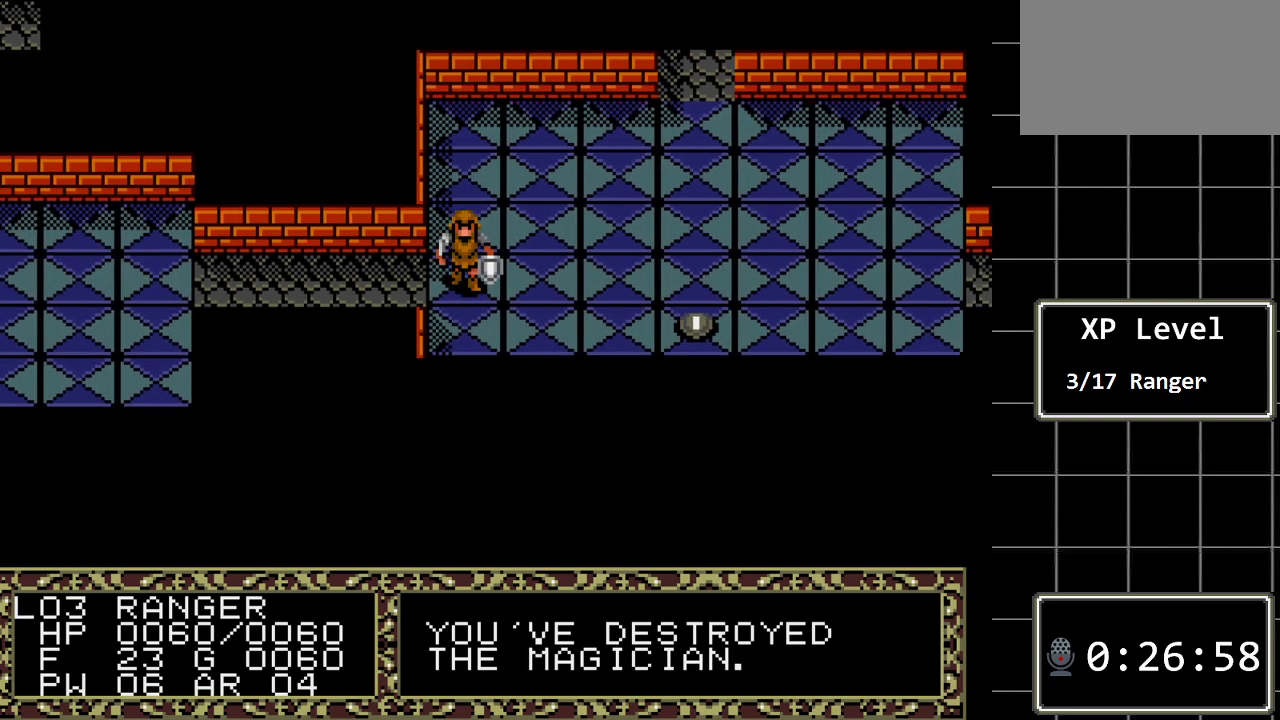
{"buttons": ["DPAD_RIGHT"], "events": [[183, "DPAD_DOWN", "up"], [267, "DPAD_RIGHT", "down"]]}
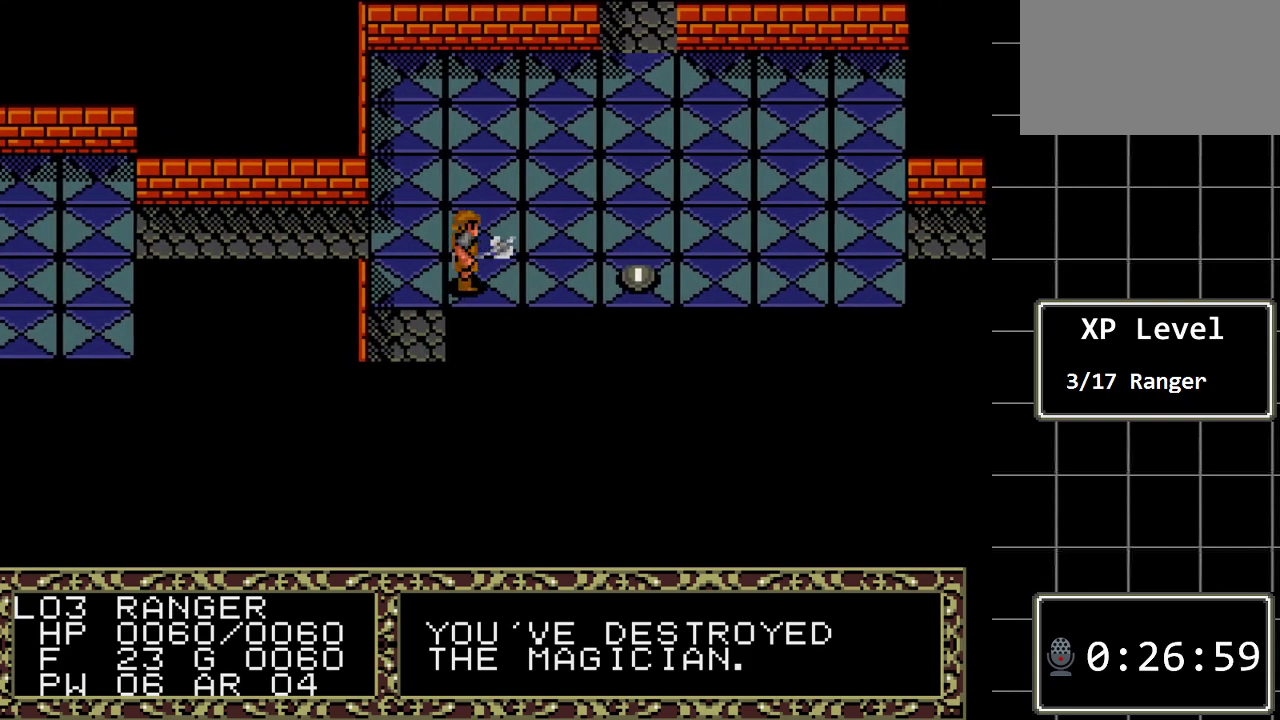
{"buttons": ["DPAD_RIGHT"], "events": []}
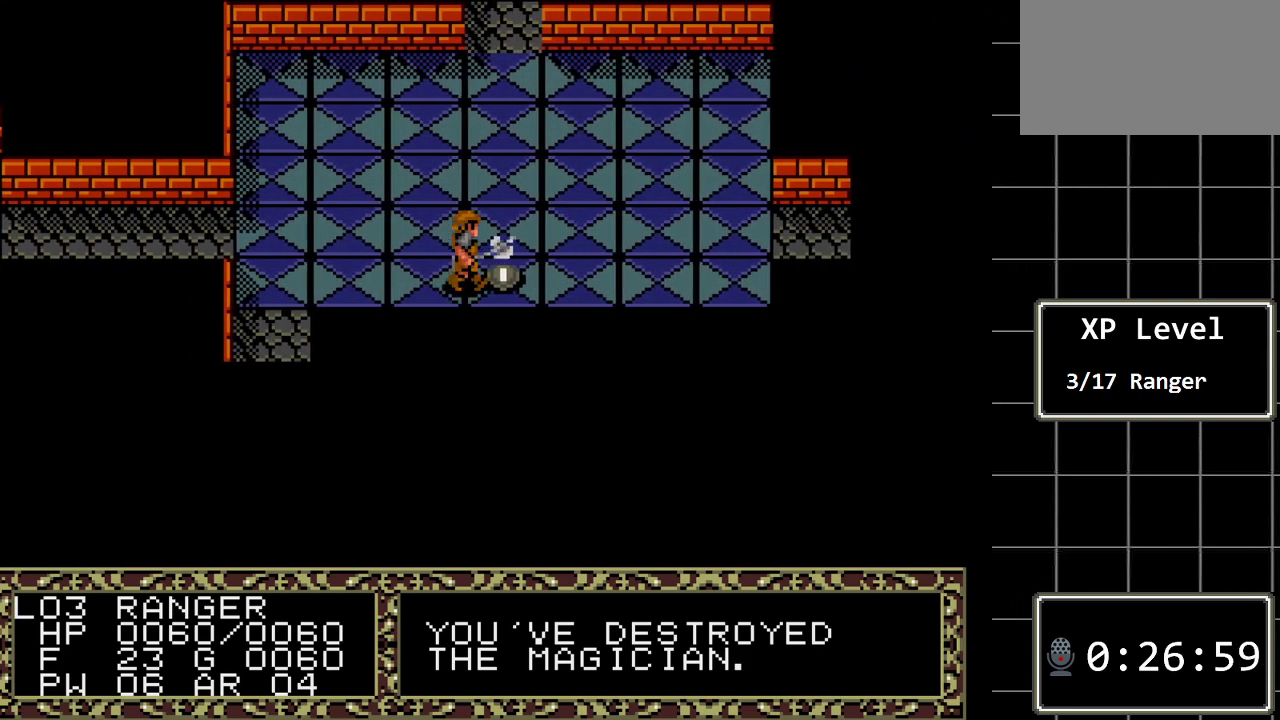
{"buttons": [], "events": [[50, "DPAD_RIGHT", "up"], [200, "A", "down"], [367, "A", "up"]]}
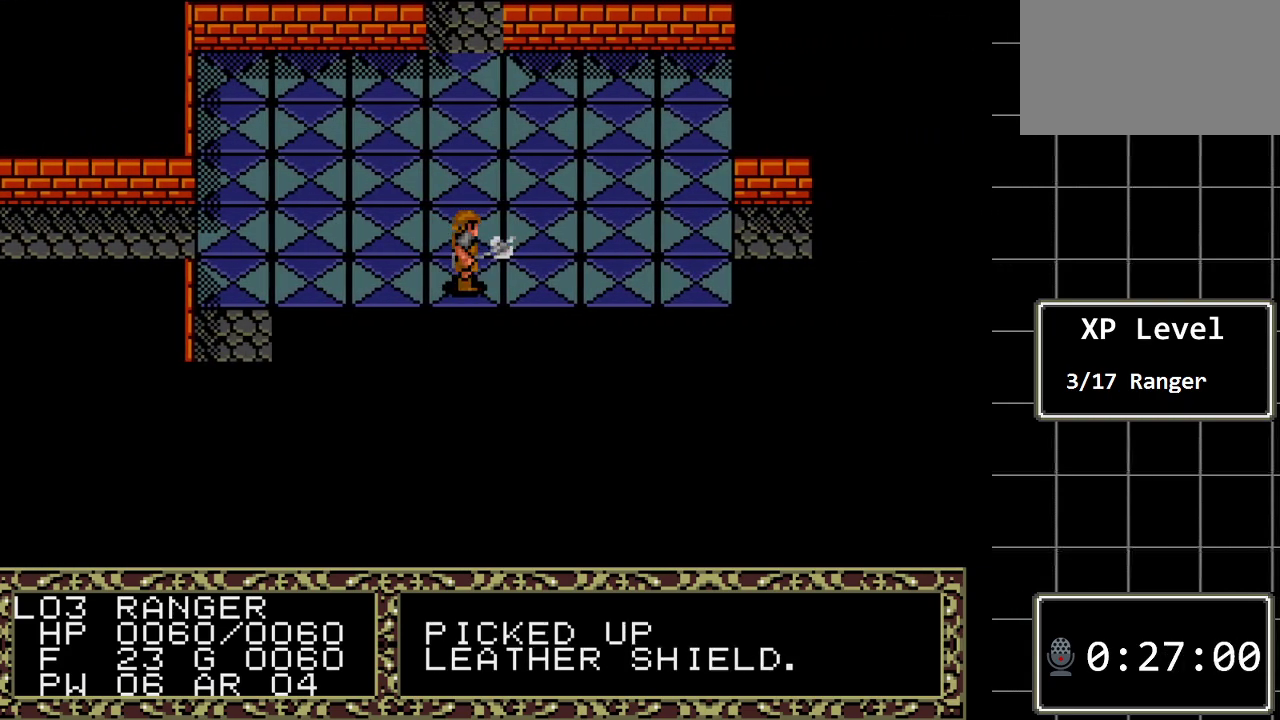
{"buttons": [], "events": [[217, "DPAD_LEFT", "down"], [500, "DPAD_LEFT", "up"]]}
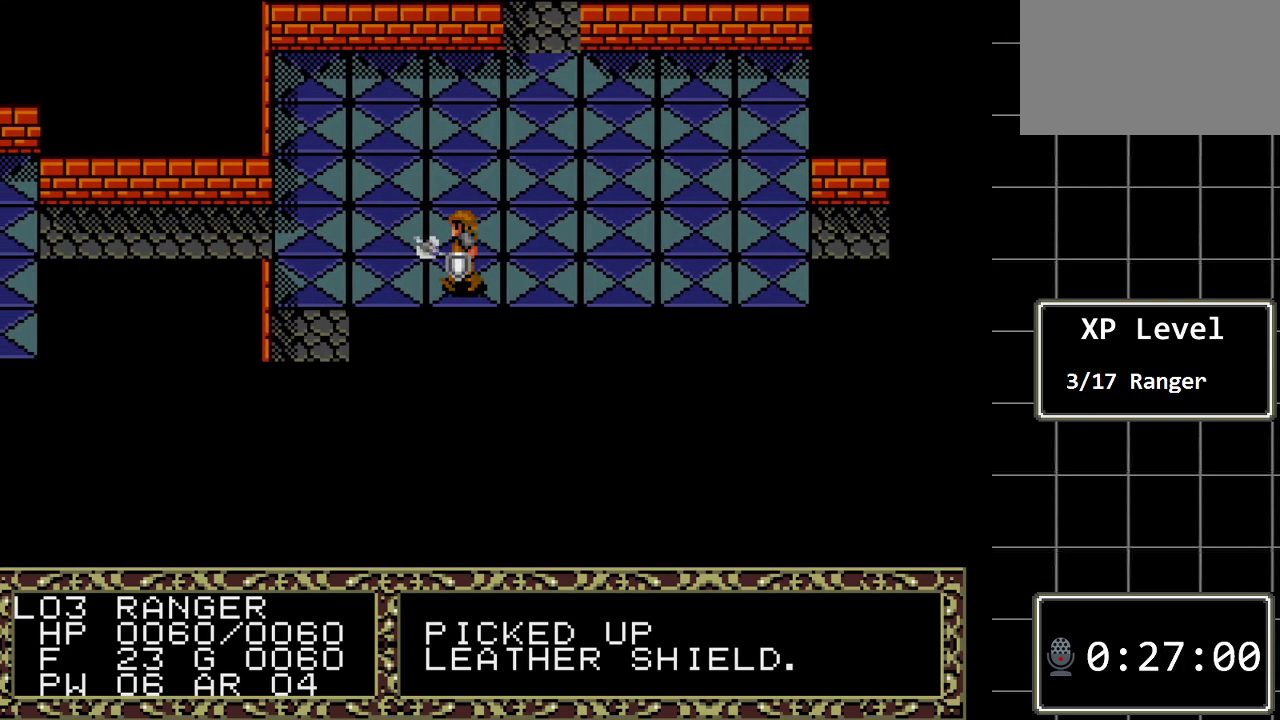
{"buttons": [], "events": [[100, "DPAD_DOWN", "down"], [267, "DPAD_DOWN", "up"]]}
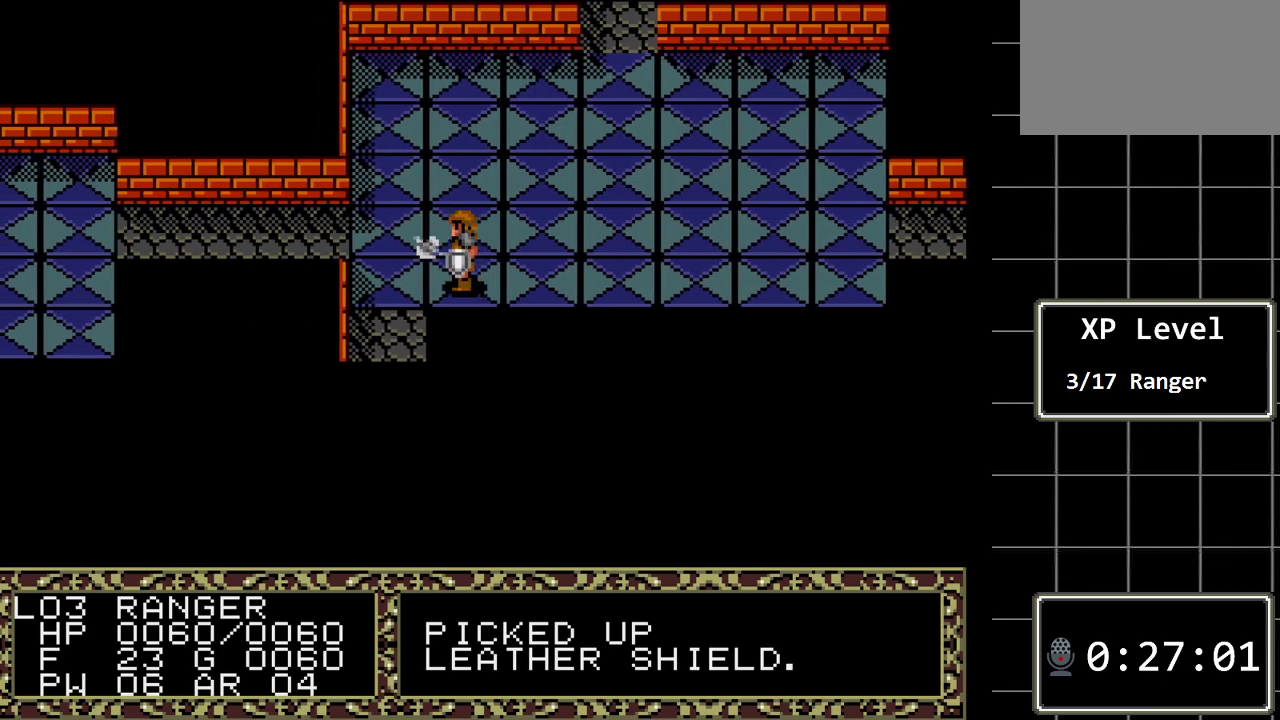
{"buttons": ["DPAD_LEFT"], "events": [[433, "DPAD_LEFT", "down"]]}
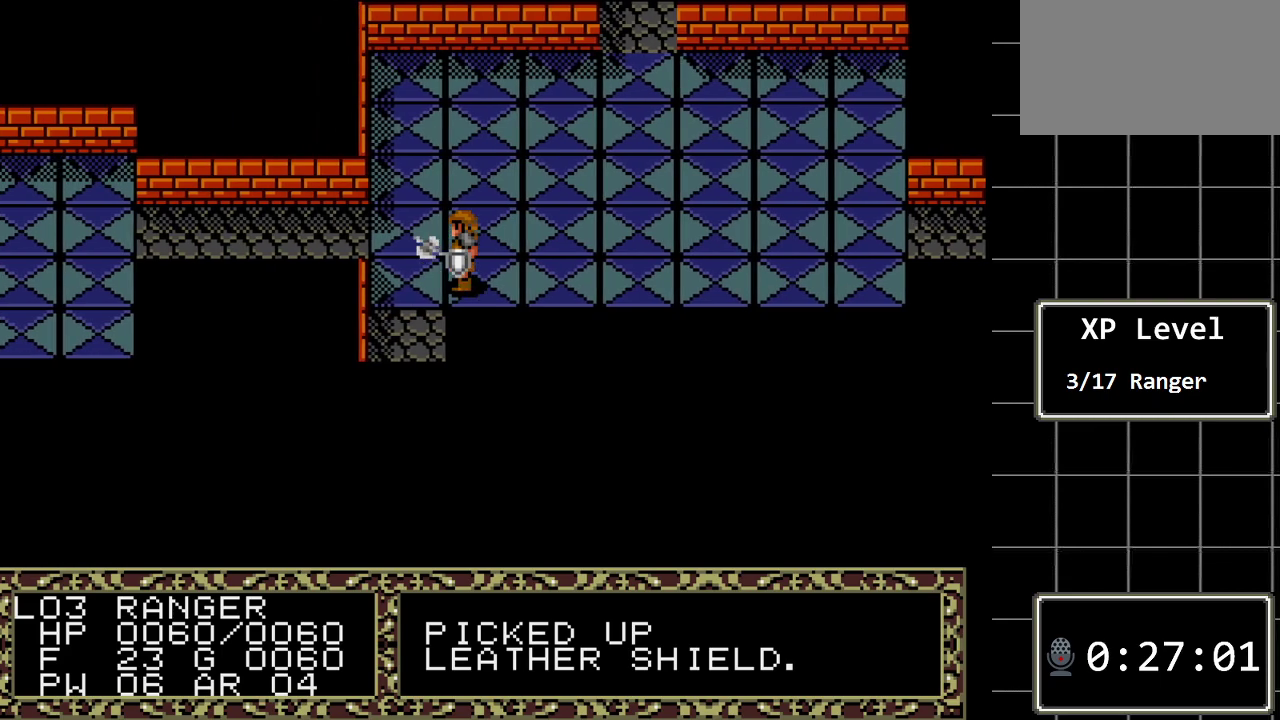
{"buttons": ["DPAD_DOWN"], "events": [[83, "DPAD_LEFT", "up"], [217, "DPAD_DOWN", "down"]]}
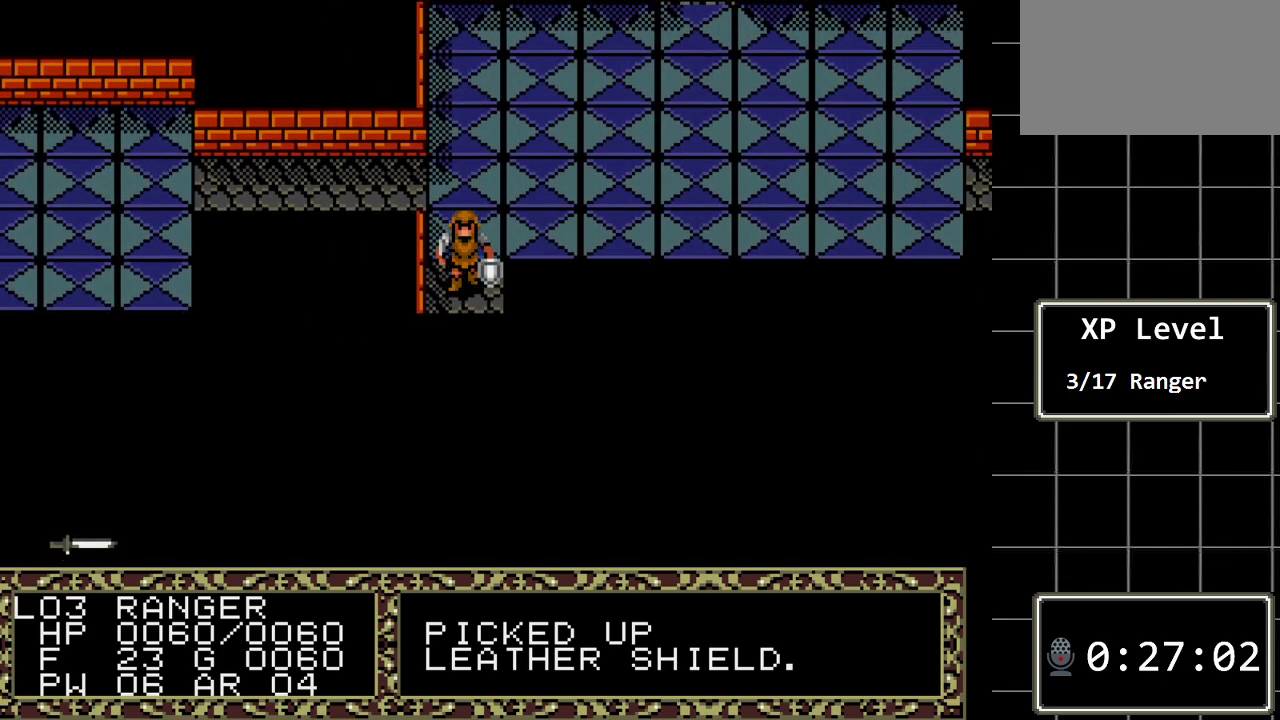
{"buttons": ["DPAD_DOWN"], "events": []}
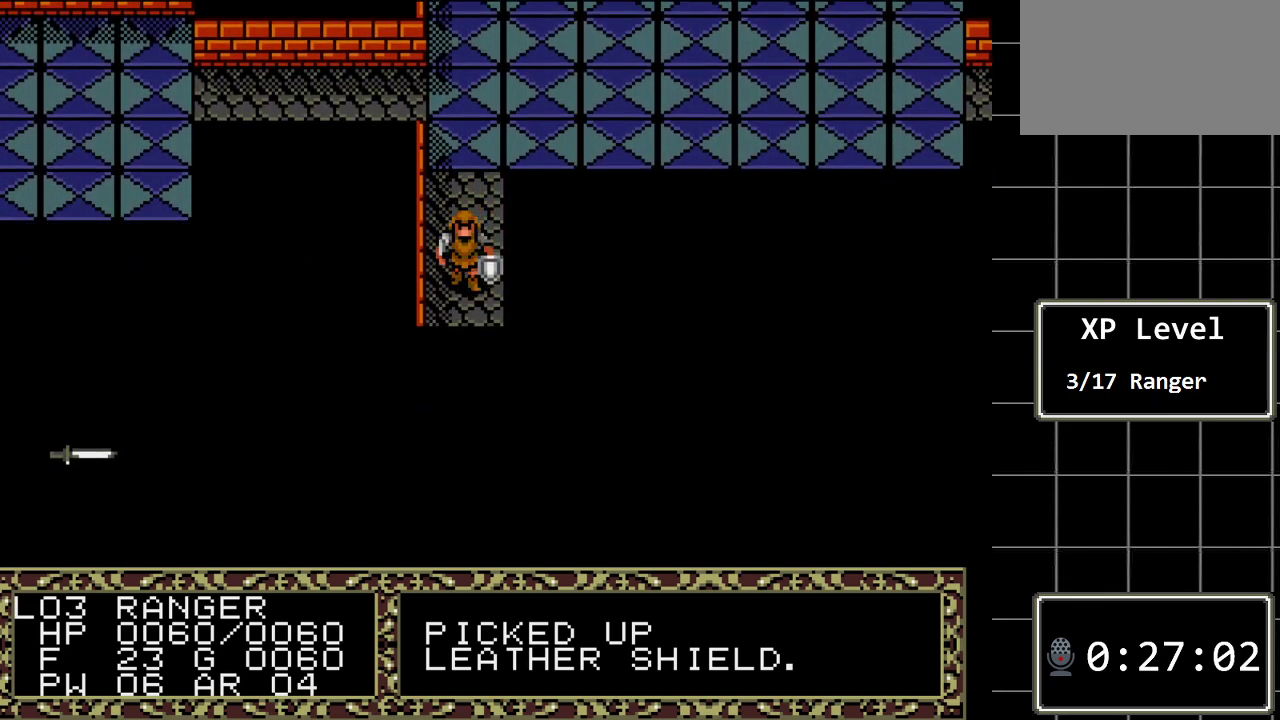
{"buttons": ["DPAD_DOWN"], "events": []}
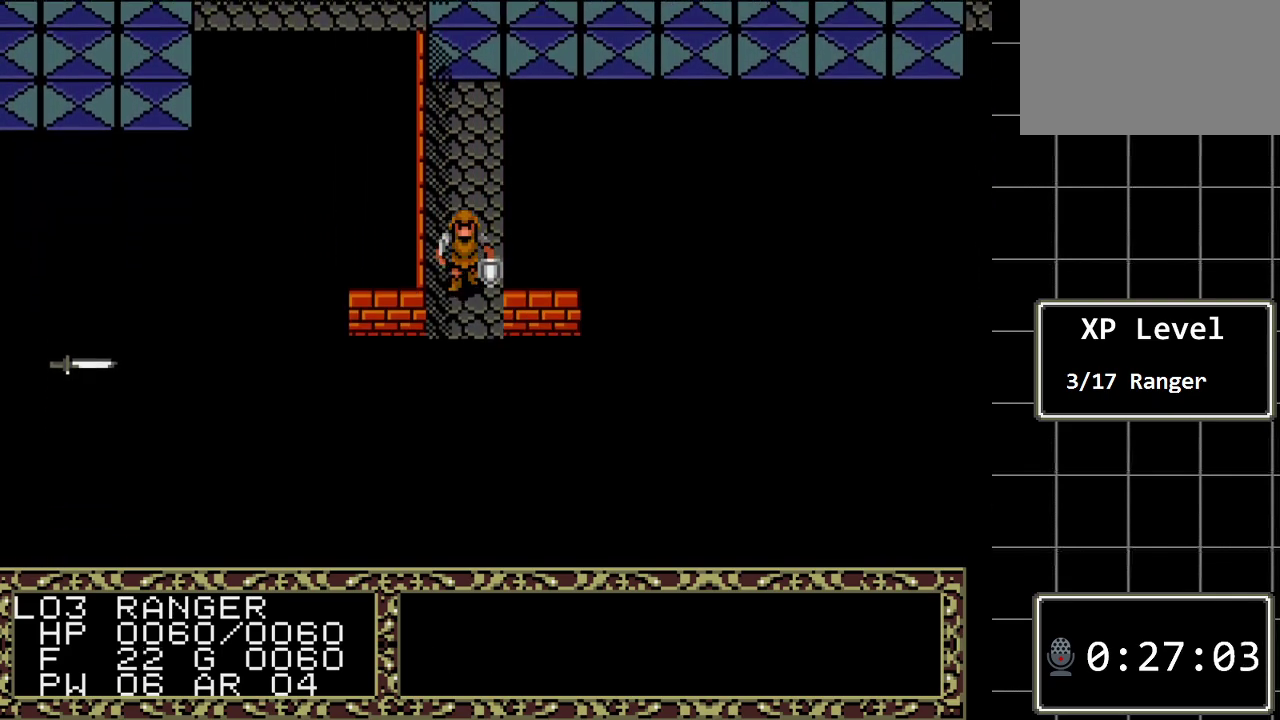
{"buttons": [], "events": [[250, "DPAD_DOWN", "up"]]}
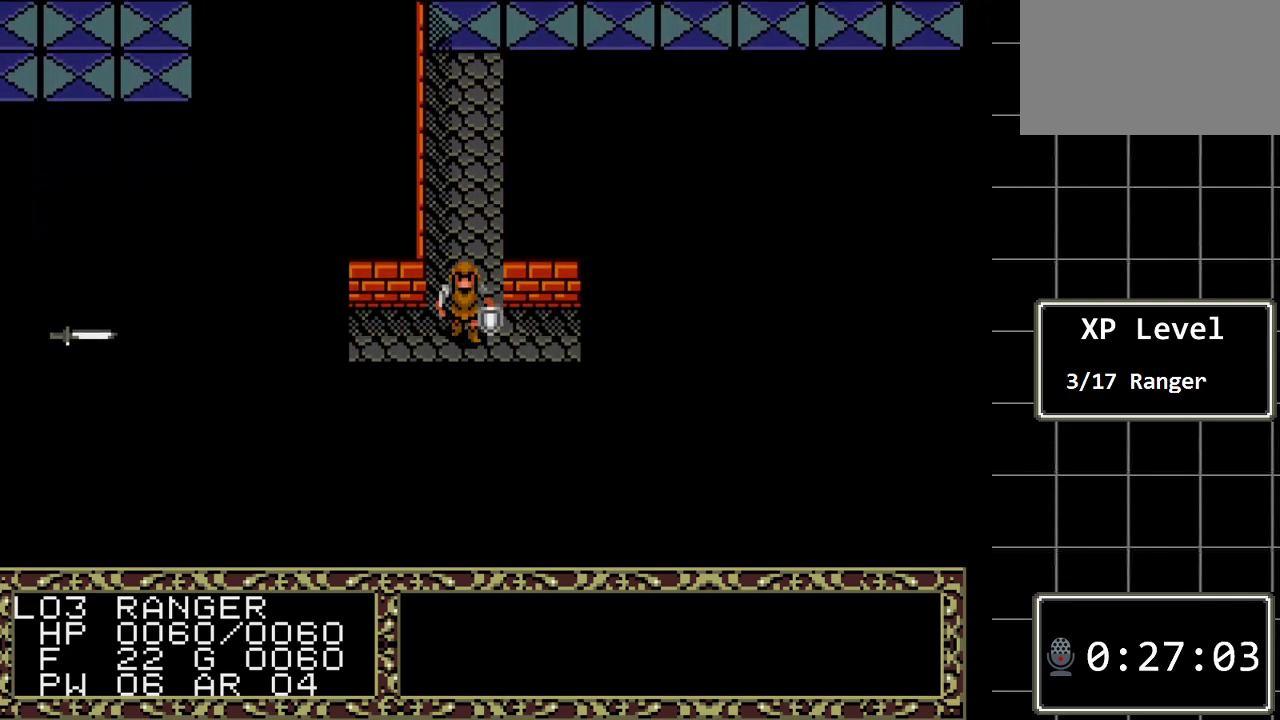
{"buttons": ["DPAD_RIGHT"], "events": [[333, "DPAD_RIGHT", "down"]]}
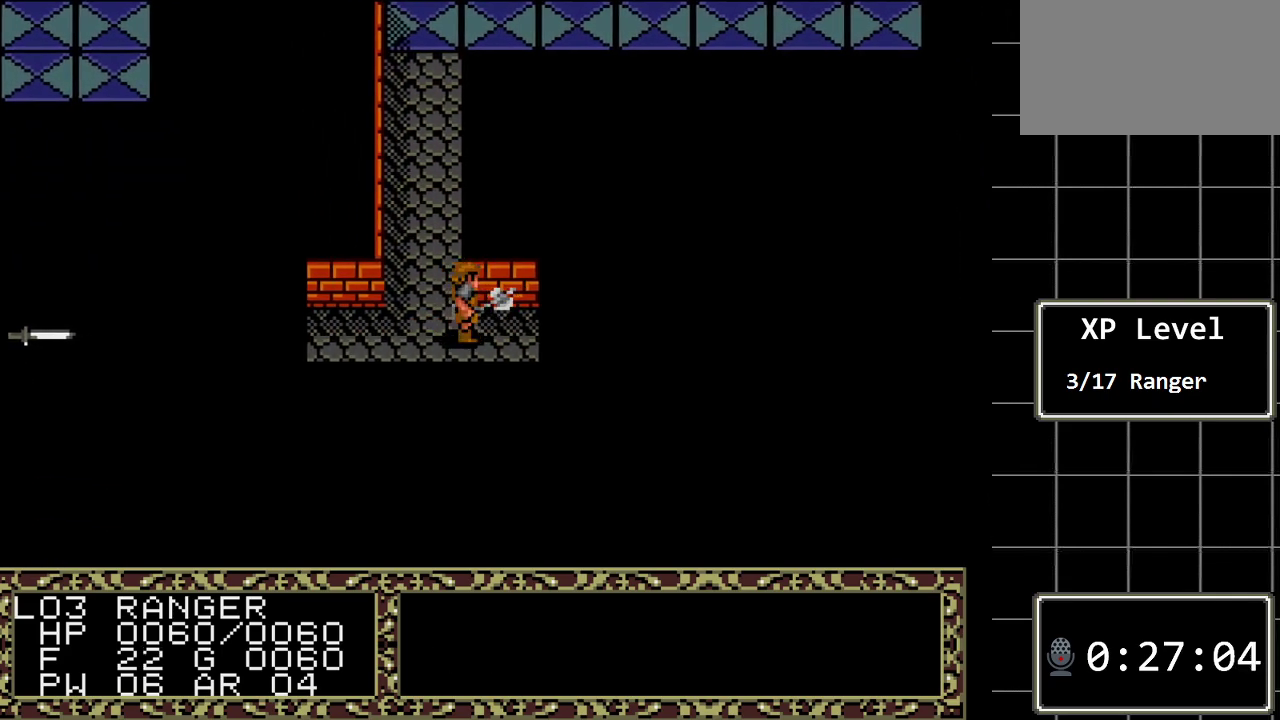
{"buttons": ["DPAD_RIGHT"], "events": []}
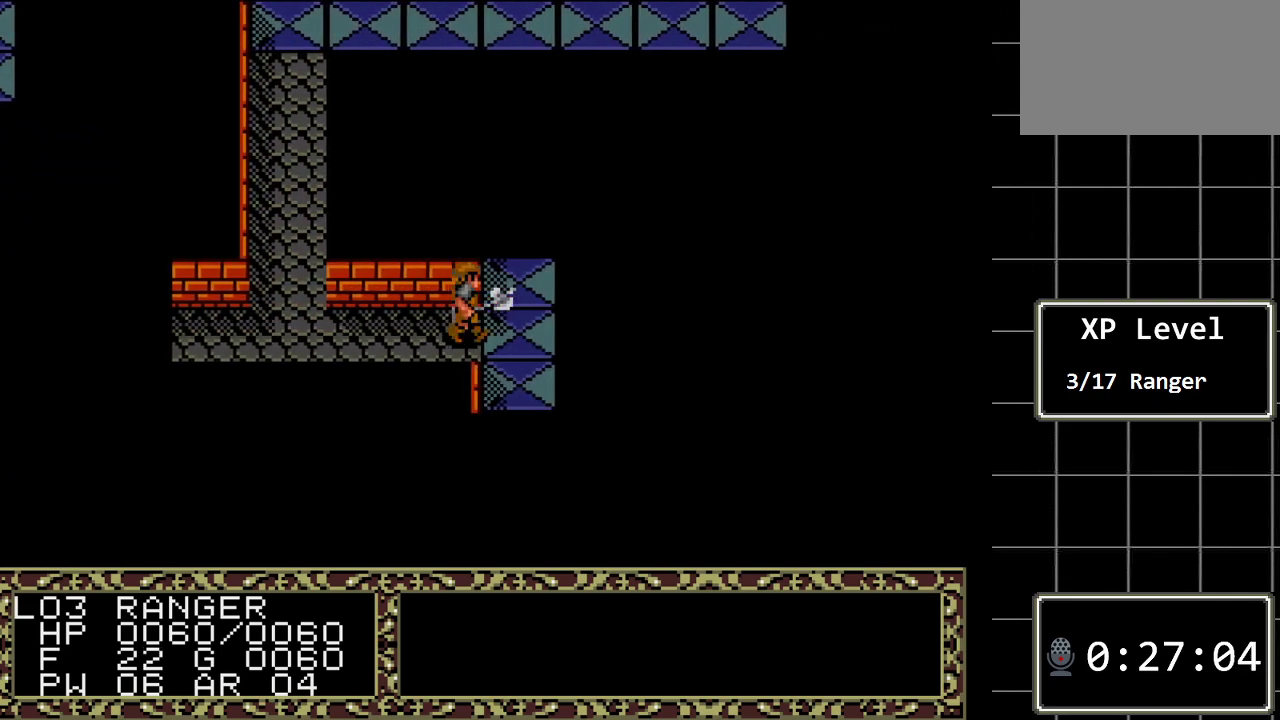
{"buttons": [], "events": [[267, "DPAD_RIGHT", "up"]]}
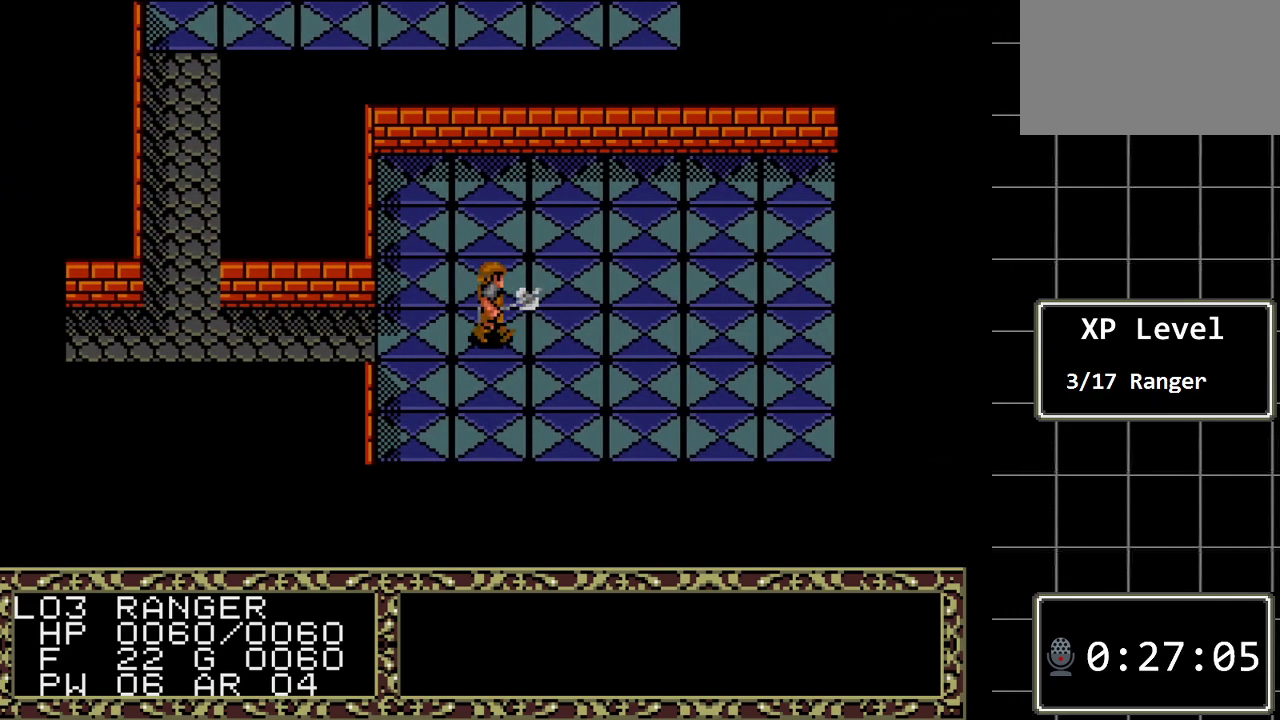
{"buttons": ["DPAD_DOWN"], "events": [[117, "DPAD_LEFT", "down"], [333, "DPAD_LEFT", "up"], [467, "DPAD_DOWN", "down"]]}
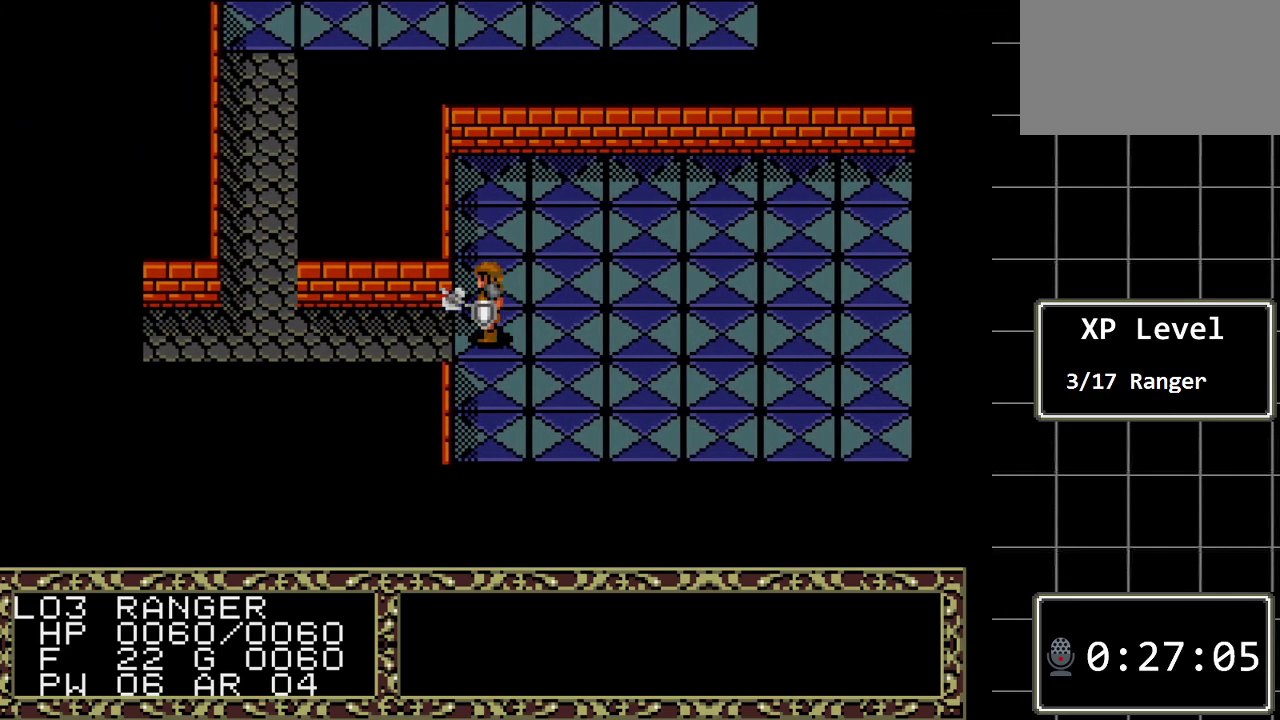
{"buttons": ["DPAD_DOWN"], "events": []}
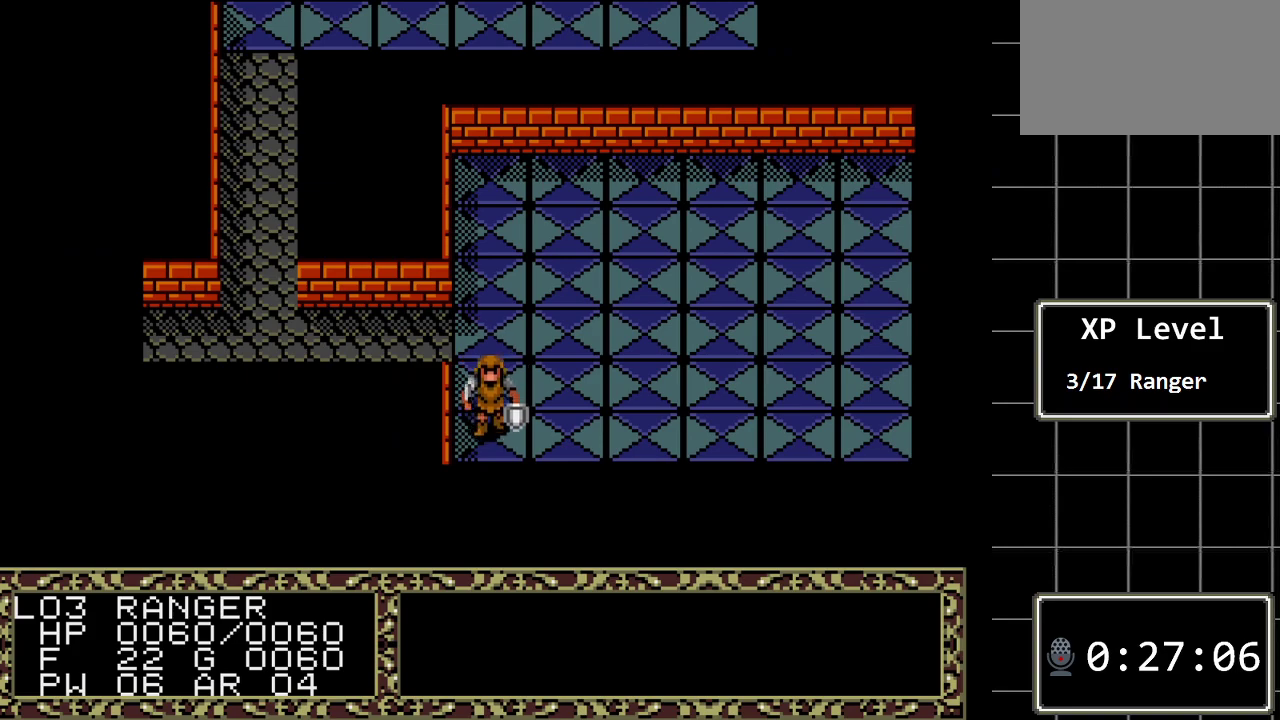
{"buttons": ["DPAD_RIGHT"], "events": [[33, "DPAD_RIGHT", "down"], [67, "DPAD_DOWN", "up"]]}
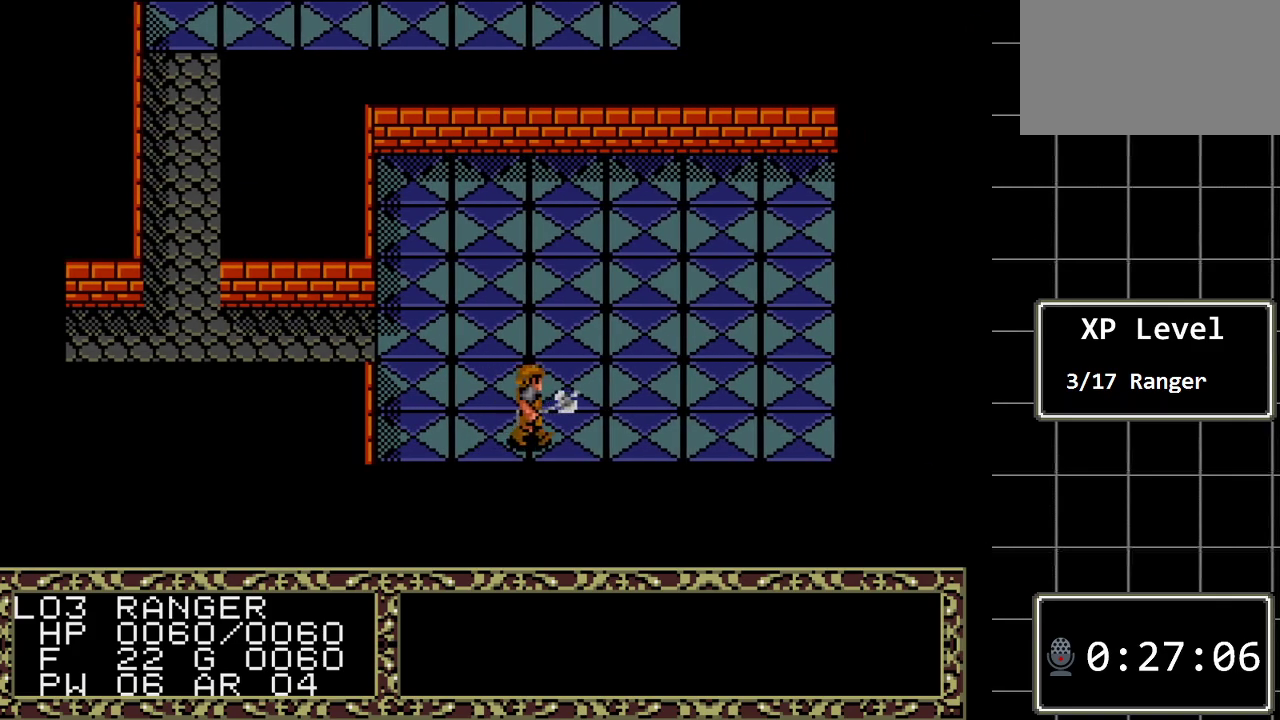
{"buttons": ["DPAD_RIGHT"], "events": []}
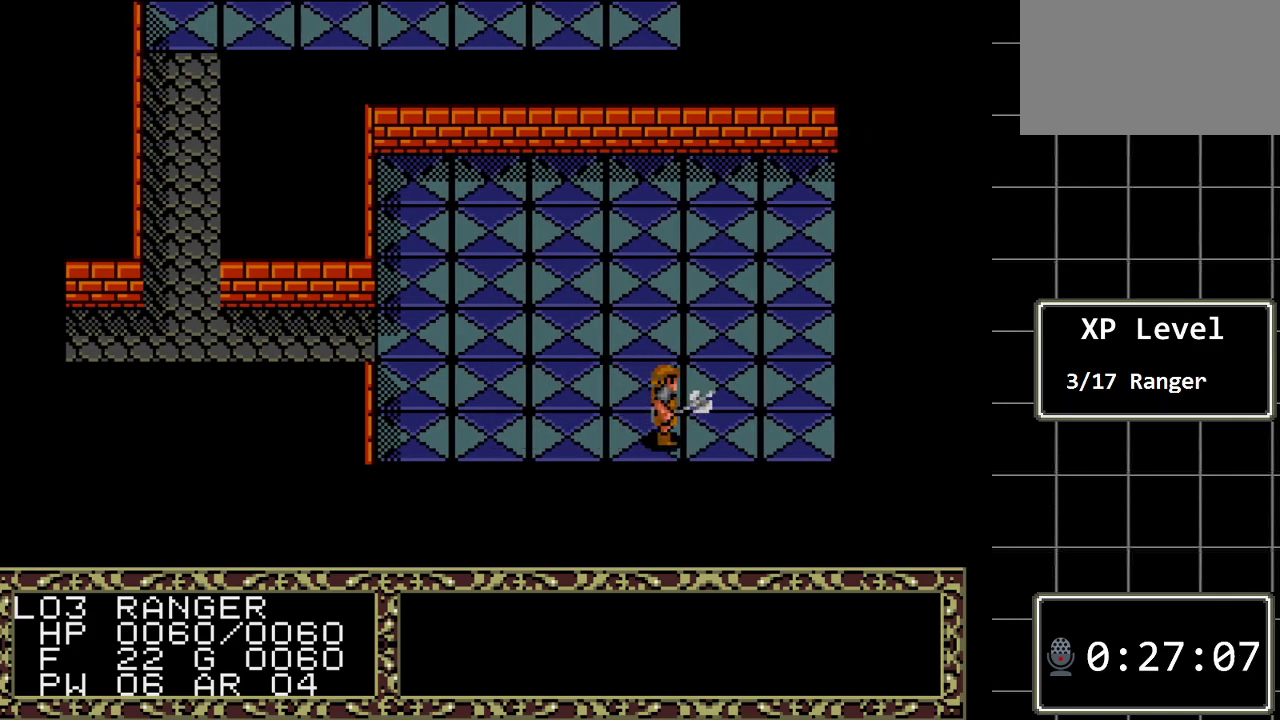
{"buttons": ["DPAD_DOWN"], "events": [[350, "DPAD_DOWN", "down"], [383, "DPAD_RIGHT", "up"]]}
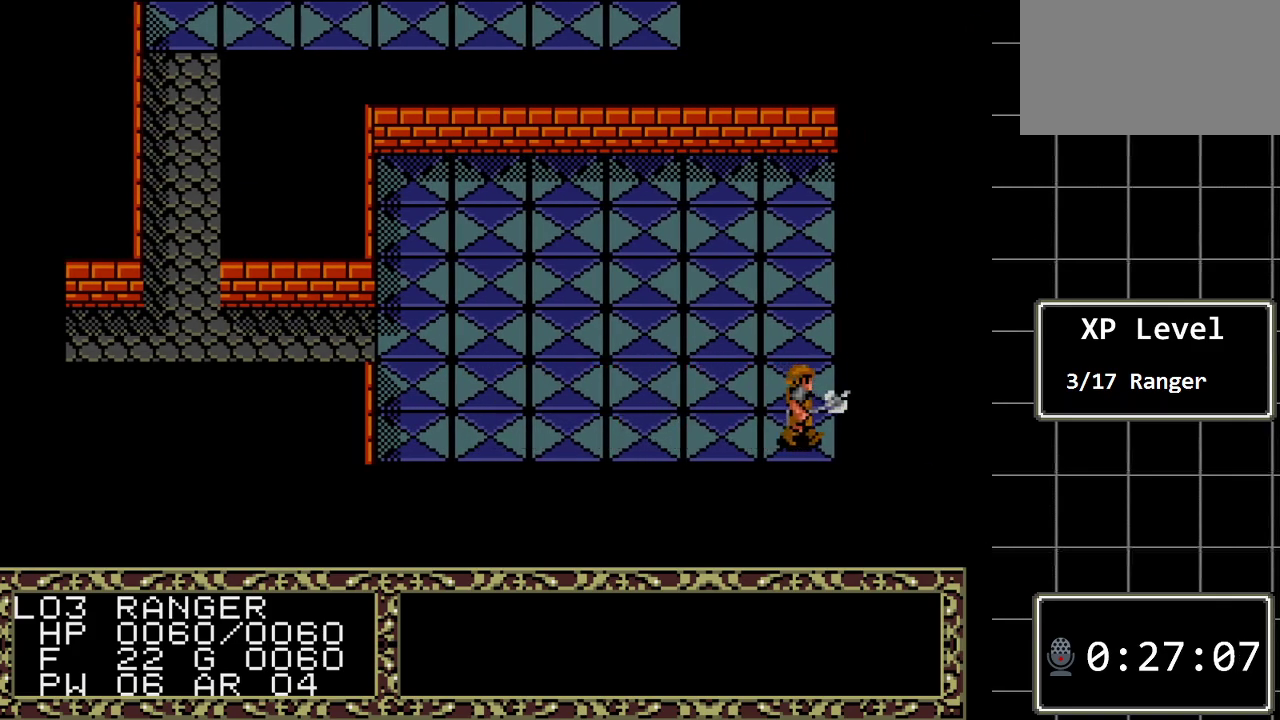
{"buttons": ["DPAD_LEFT"], "events": [[50, "DPAD_DOWN", "up"], [200, "DPAD_UP", "down"], [267, "DPAD_LEFT", "down"], [267, "DPAD_UP", "up"]]}
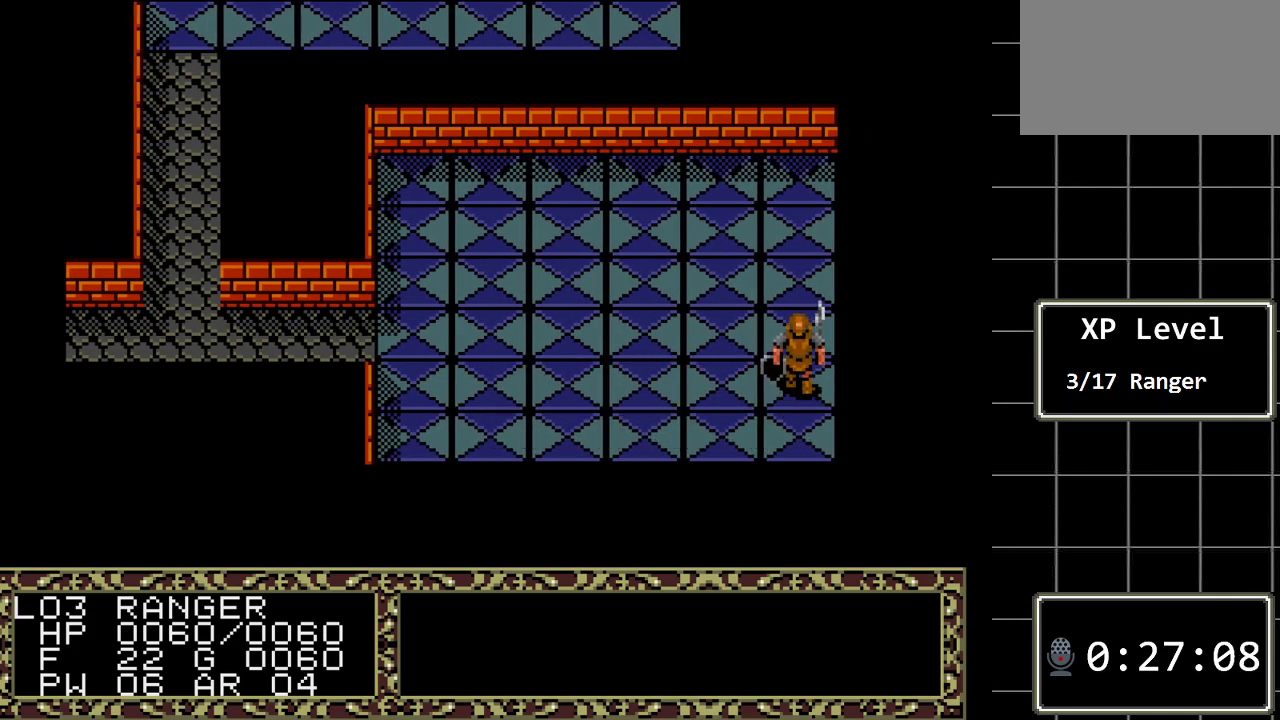
{"buttons": ["DPAD_LEFT"], "events": []}